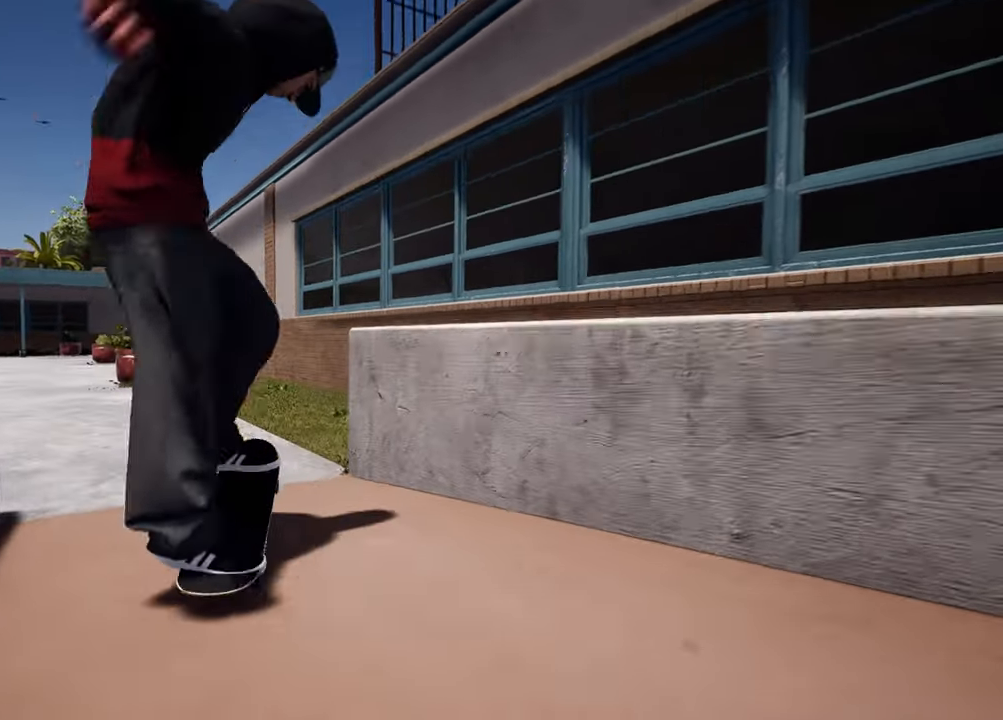
Gameplay with a controller (Xbox layout); each line is a JSON object with the inputs held at the frame after it. "events" lists button and stick changes between this image and that frame as [ms after this image, input, new state], when the widget could be followed in between. Not read: L3 R3.
{"buttons": ["L2"], "left_stick": "center", "right_stick": "center", "events": [[167, "L2", "down"]]}
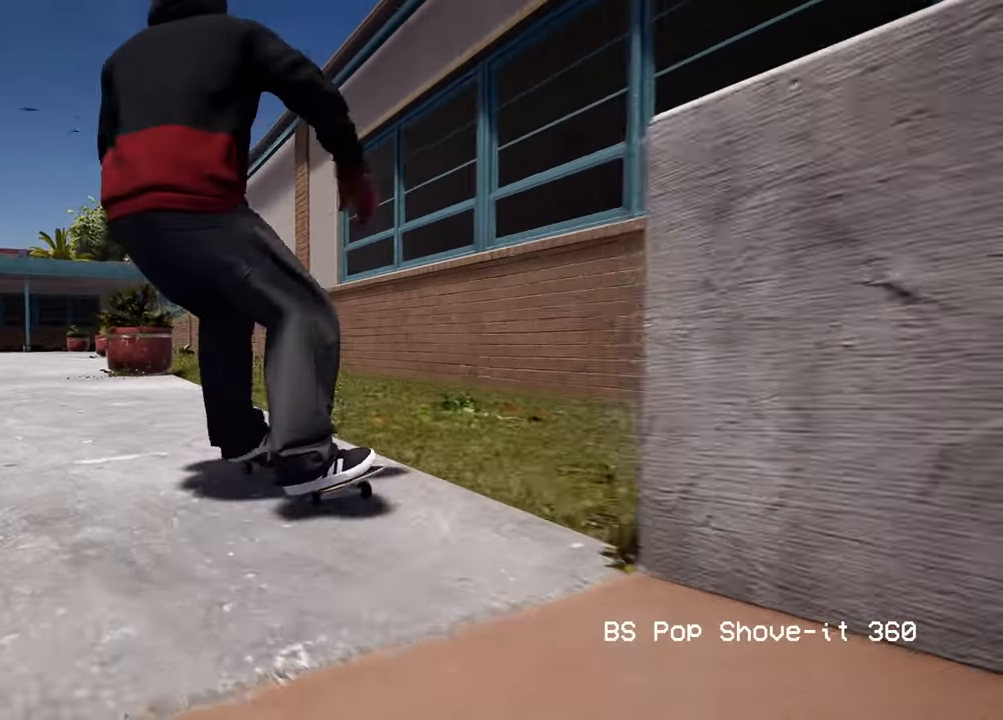
{"buttons": [], "left_stick": "center", "right_stick": "center", "events": [[50, "L2", "up"]]}
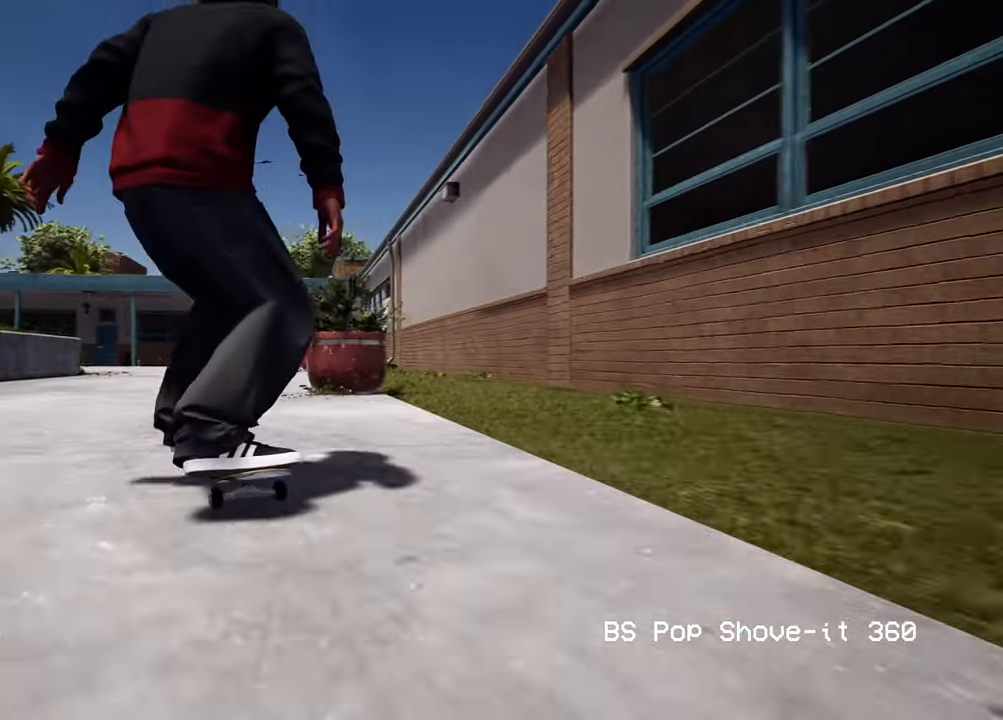
{"buttons": [], "left_stick": "center", "right_stick": "center", "events": [[150, "R2", "down"], [367, "R2", "up"]]}
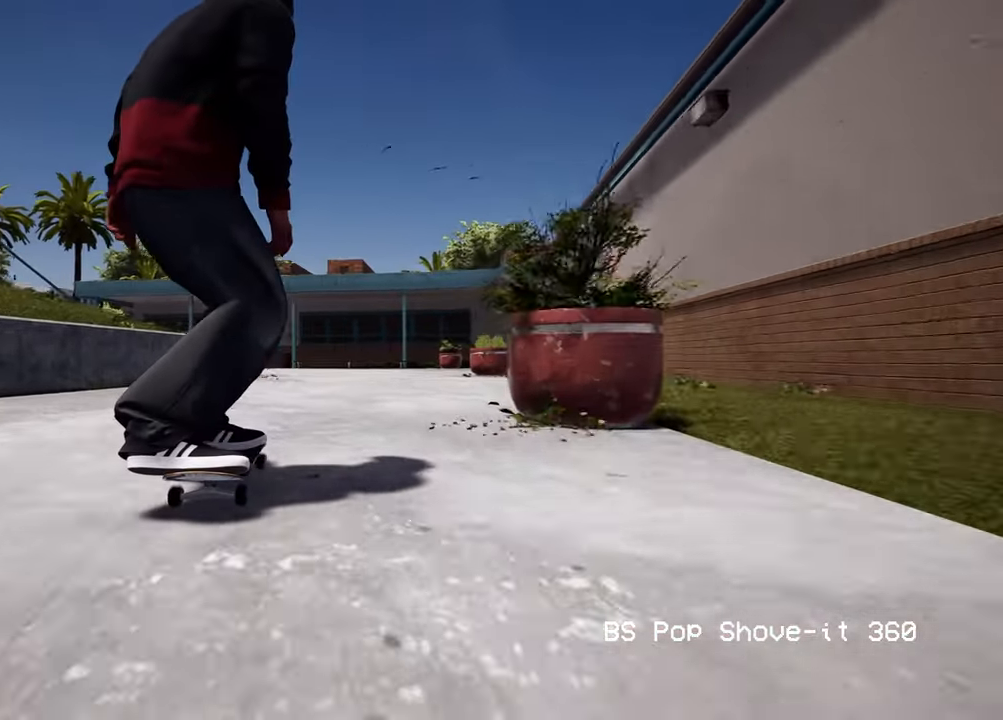
{"buttons": [], "left_stick": "center", "right_stick": "center", "events": []}
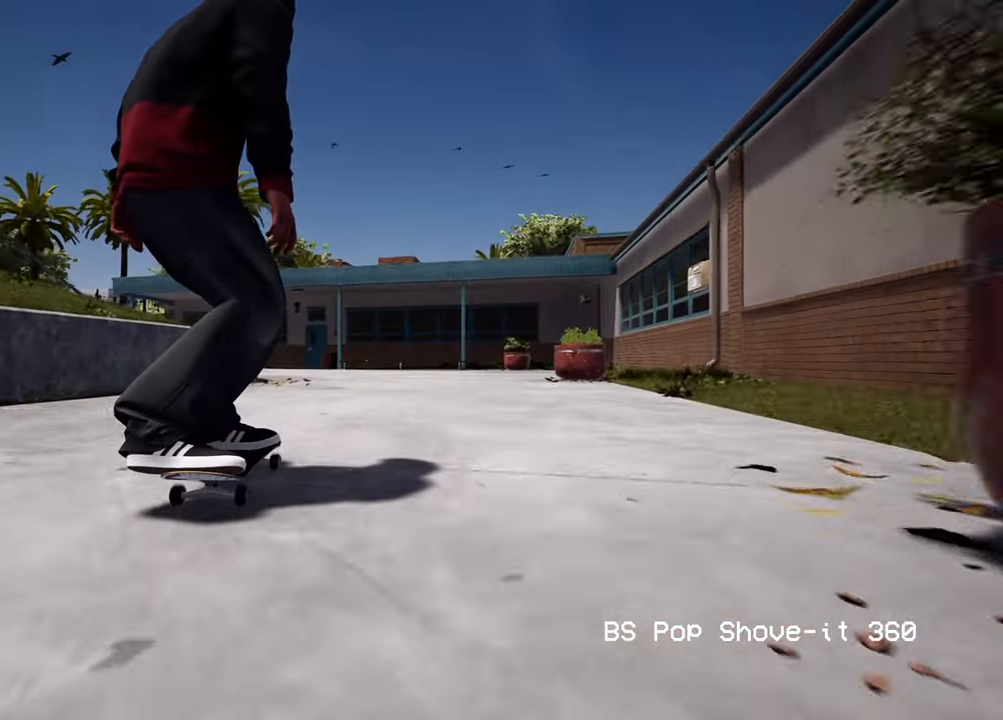
{"buttons": [], "left_stick": "center", "right_stick": "center", "events": []}
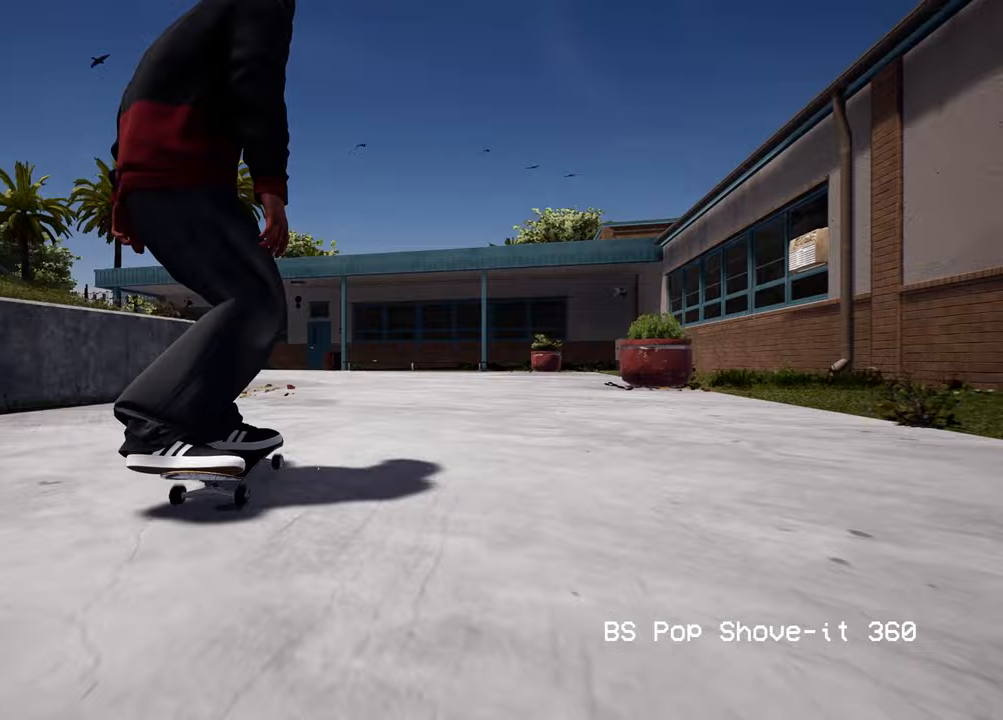
{"buttons": ["Y"], "left_stick": "up", "right_stick": "center", "events": [[350, "left_stick", "up"], [383, "A", "down"], [450, "A", "up"], [450, "Y", "down"]]}
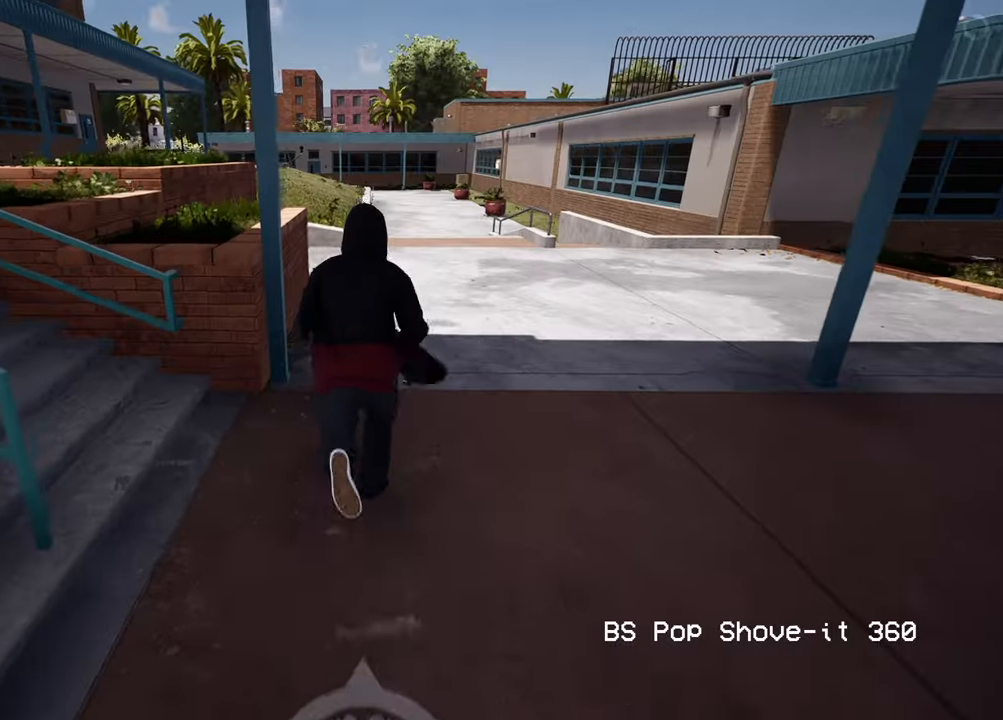
{"buttons": ["R2"], "left_stick": "center", "right_stick": "center", "events": [[67, "Y", "up"], [150, "left_stick", "center"], [183, "R2", "down"]]}
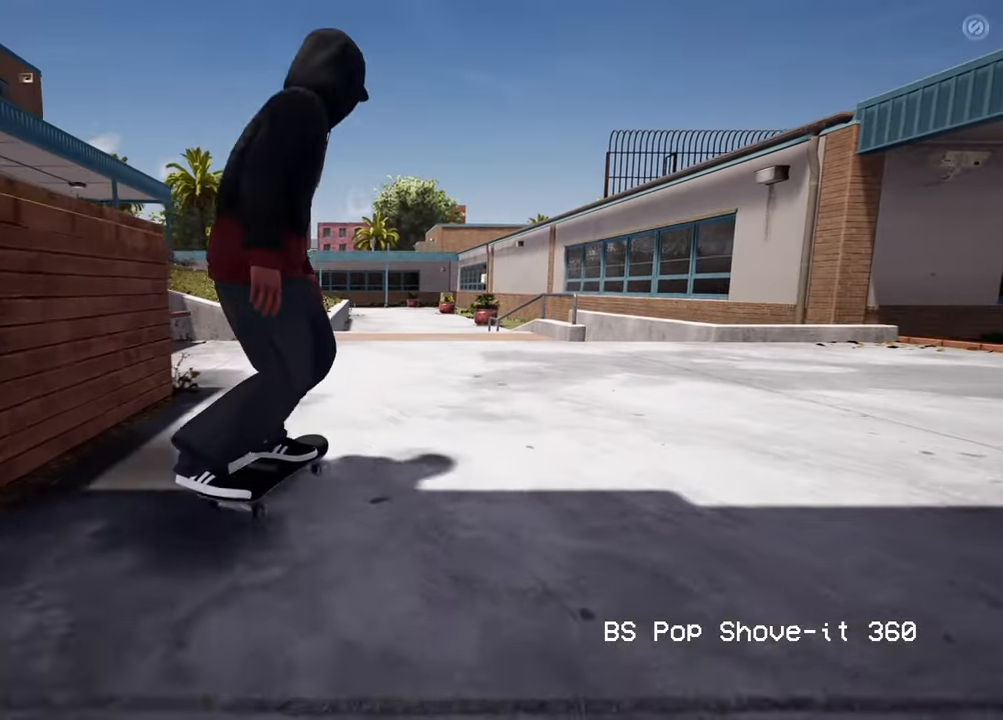
{"buttons": ["L2"], "left_stick": "center", "right_stick": "down", "events": [[83, "R2", "up"], [400, "right_stick", "down"], [483, "L2", "down"]]}
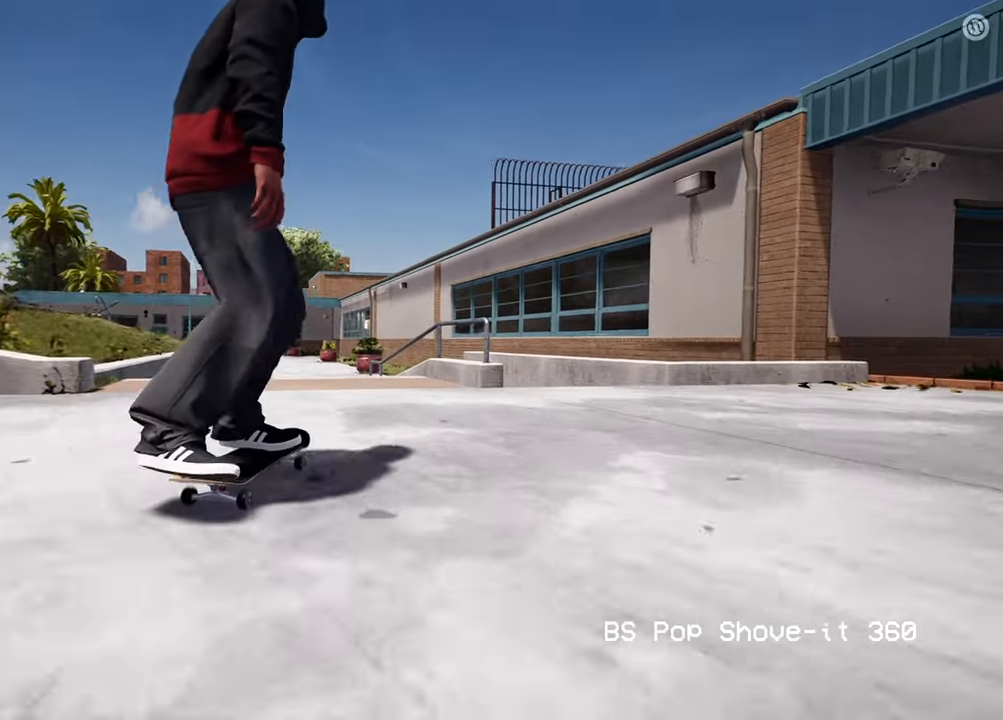
{"buttons": [], "left_stick": "center", "right_stick": "left", "events": [[83, "L2", "up"], [450, "right_stick", "left"]]}
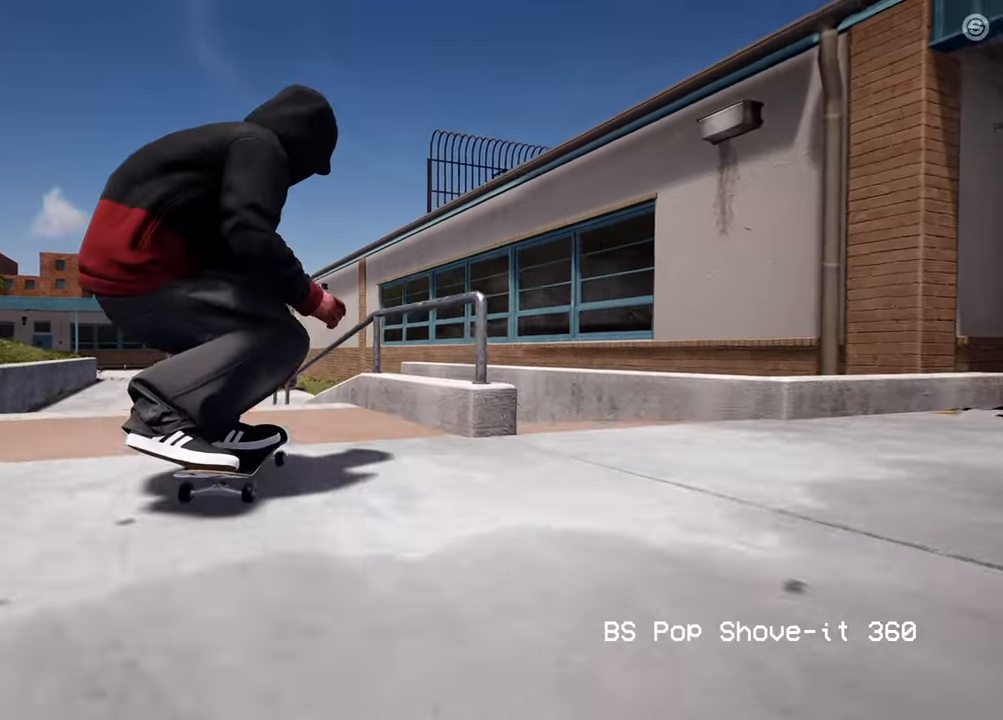
{"buttons": [], "left_stick": "center", "right_stick": "center", "events": [[17, "left_stick", "up"], [17, "right_stick", "up"], [83, "right_stick", "center"], [183, "left_stick", "center"]]}
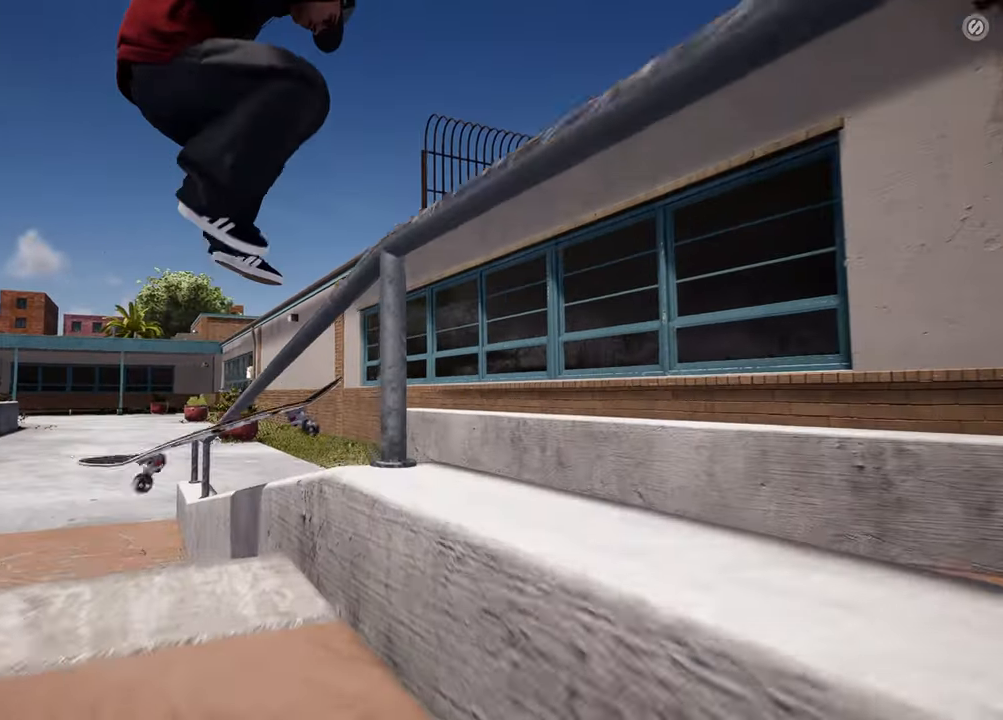
{"buttons": [], "left_stick": "center", "right_stick": "center", "events": [[117, "right_stick", "up"], [250, "right_stick", "center"]]}
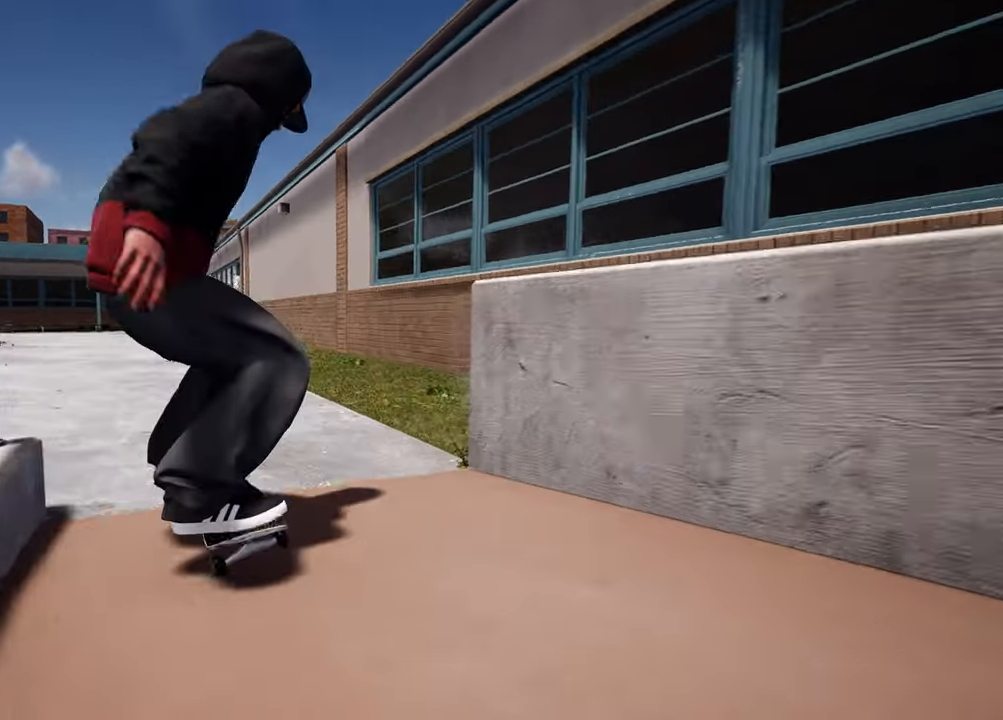
{"buttons": [], "left_stick": "center", "right_stick": "center", "events": []}
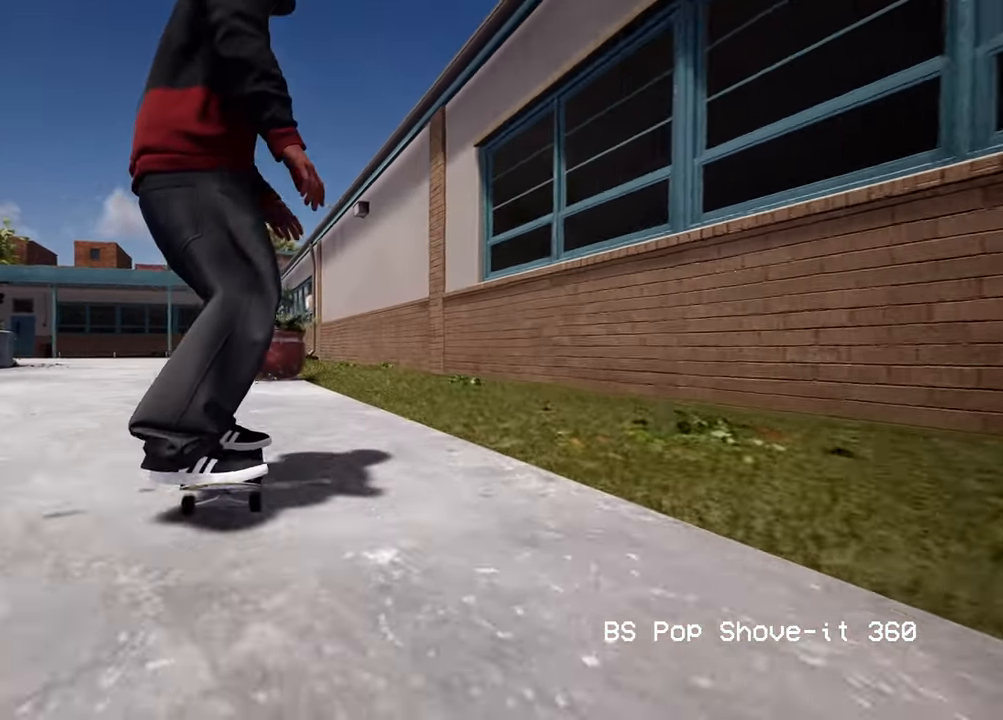
{"buttons": ["L2"], "left_stick": "center", "right_stick": "center", "events": [[250, "L2", "down"]]}
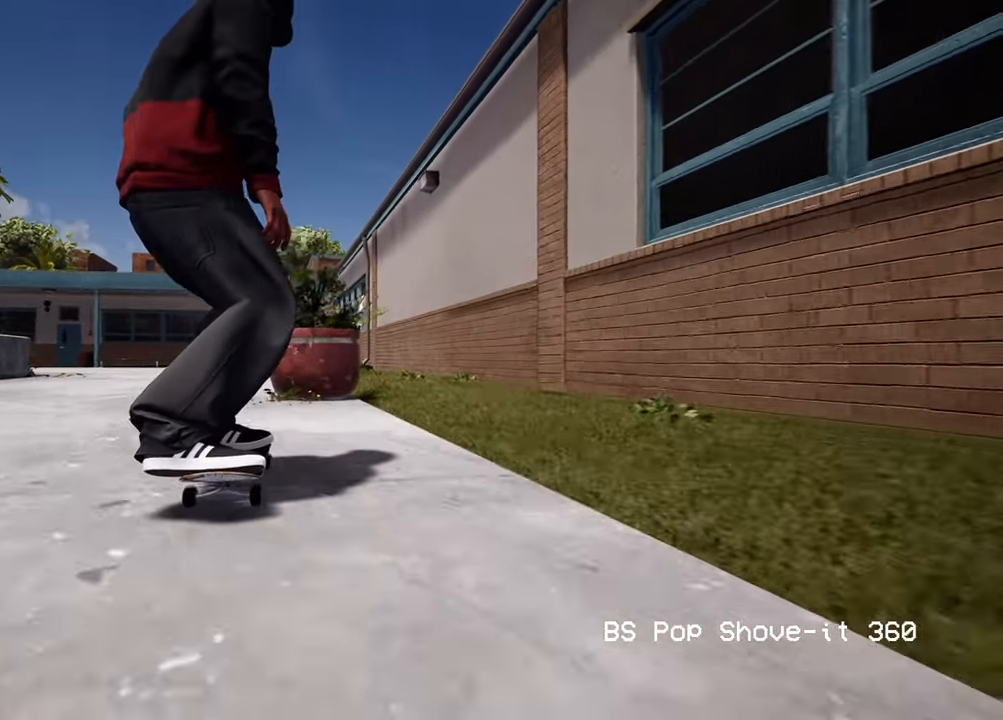
{"buttons": [], "left_stick": "center", "right_stick": "center", "events": [[367, "L2", "up"]]}
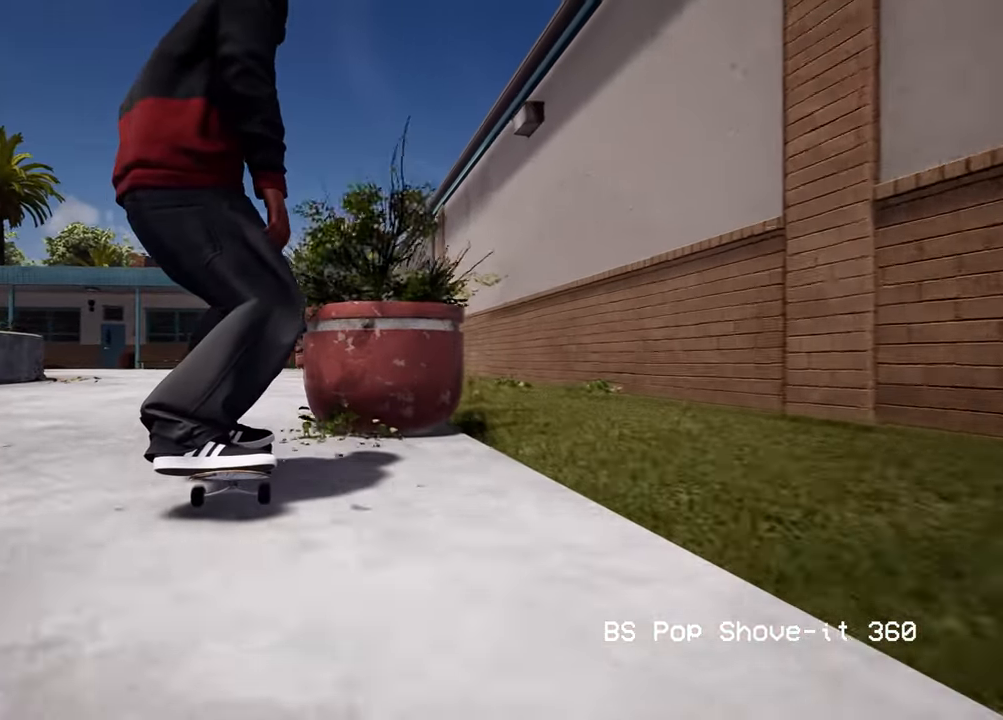
{"buttons": ["L2"], "left_stick": "center", "right_stick": "center", "events": [[250, "SELECT", "down"], [367, "SELECT", "up"], [467, "L2", "down"]]}
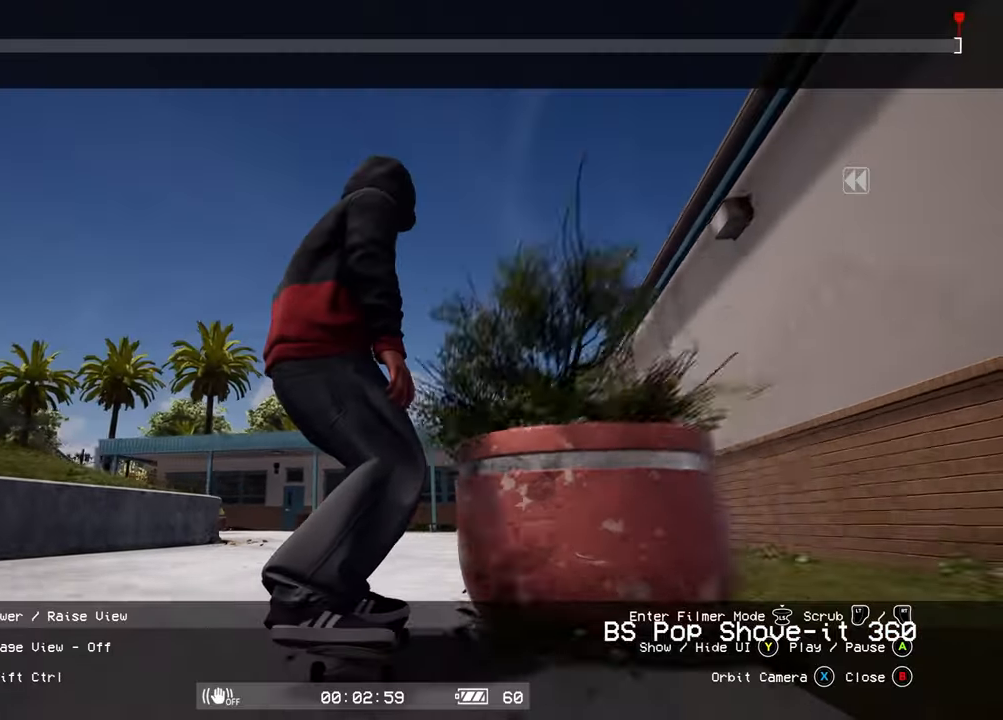
{"buttons": ["L2"], "left_stick": "center", "right_stick": "down-right", "events": [[400, "right_stick", "down-right"]]}
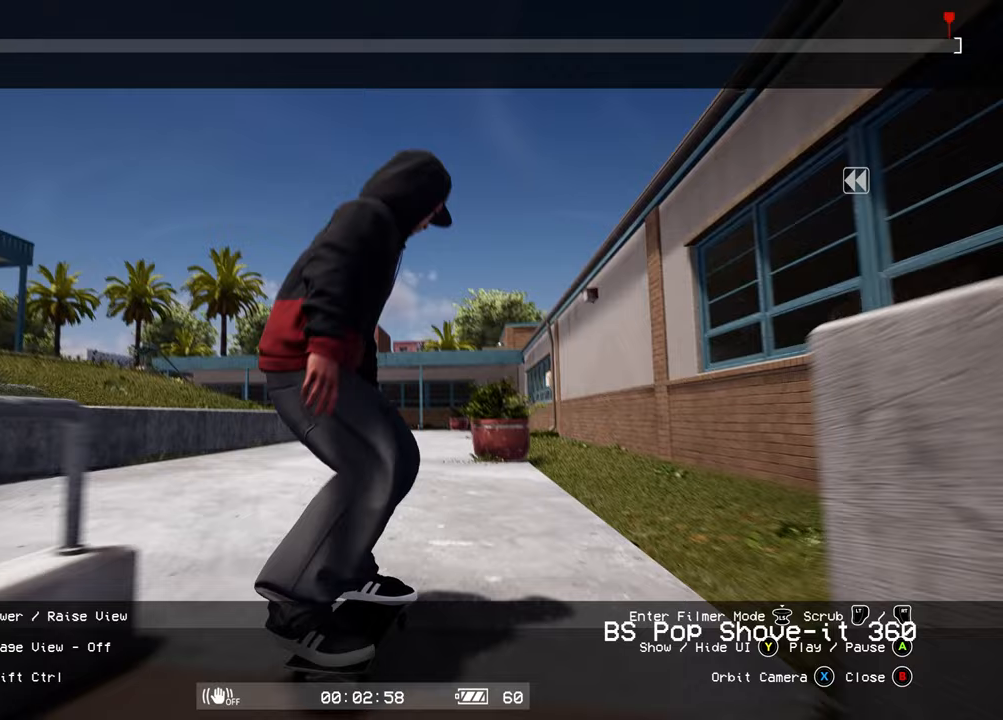
{"buttons": ["L2"], "left_stick": "center", "right_stick": "down-right", "events": [[183, "right_stick", "right"], [383, "right_stick", "down-right"]]}
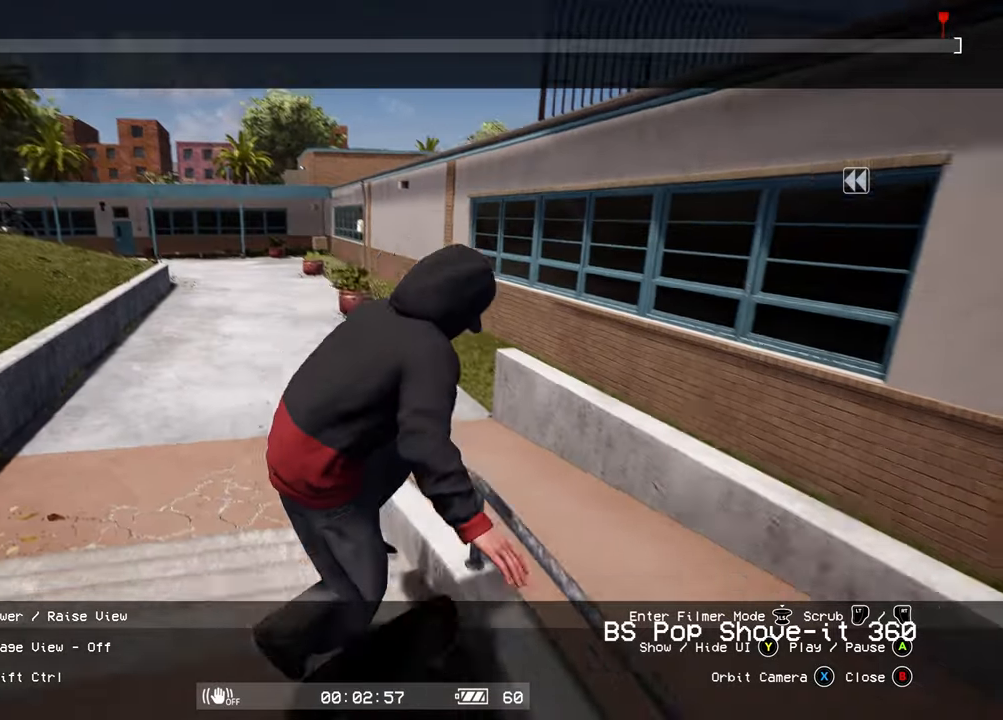
{"buttons": [], "left_stick": "center", "right_stick": "center", "events": [[150, "right_stick", "right"], [333, "right_stick", "center"], [350, "L2", "up"]]}
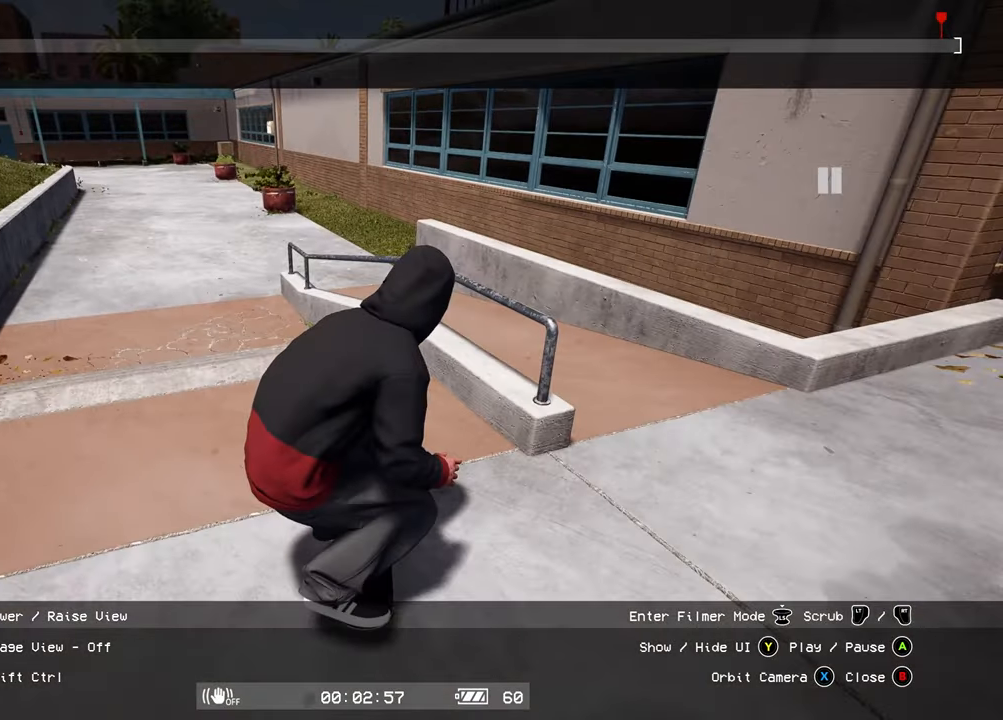
{"buttons": [], "left_stick": "center", "right_stick": "center", "events": [[67, "Y", "down"], [150, "Y", "up"]]}
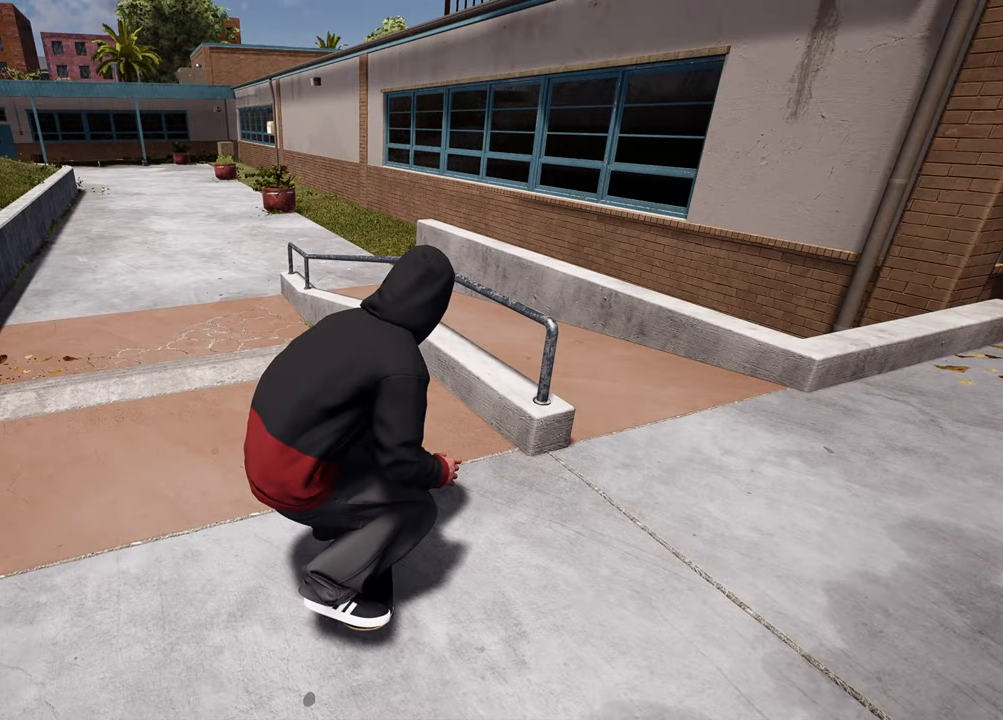
{"buttons": ["R2"], "left_stick": "center", "right_stick": "down", "events": [[450, "R2", "down"], [483, "right_stick", "down"]]}
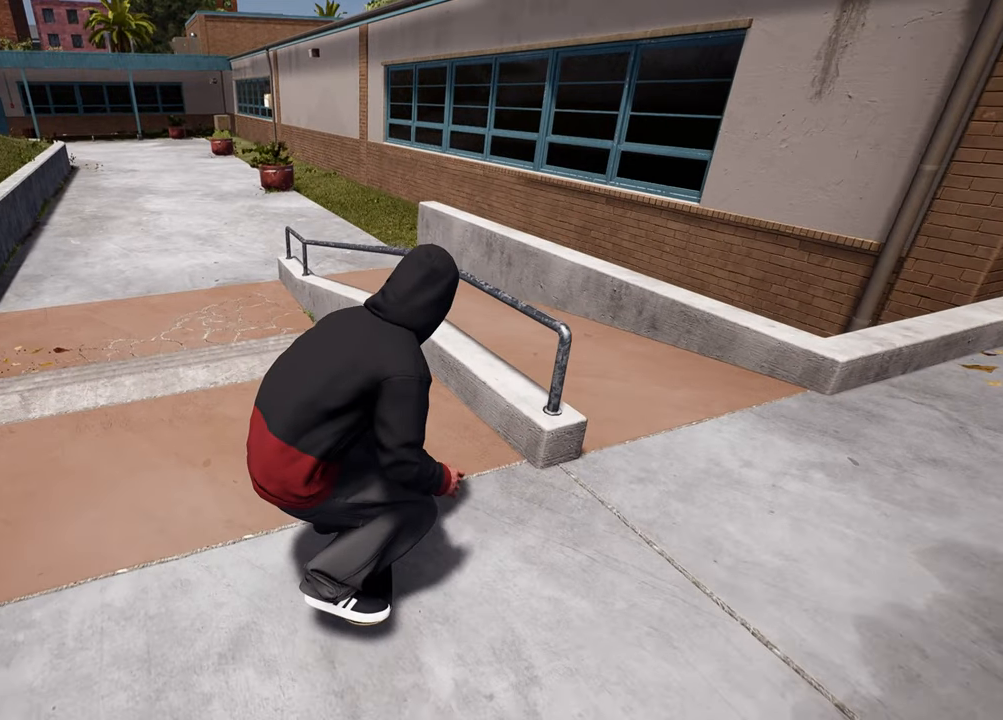
{"buttons": ["R2"], "left_stick": "center", "right_stick": "center", "events": [[133, "right_stick", "center"]]}
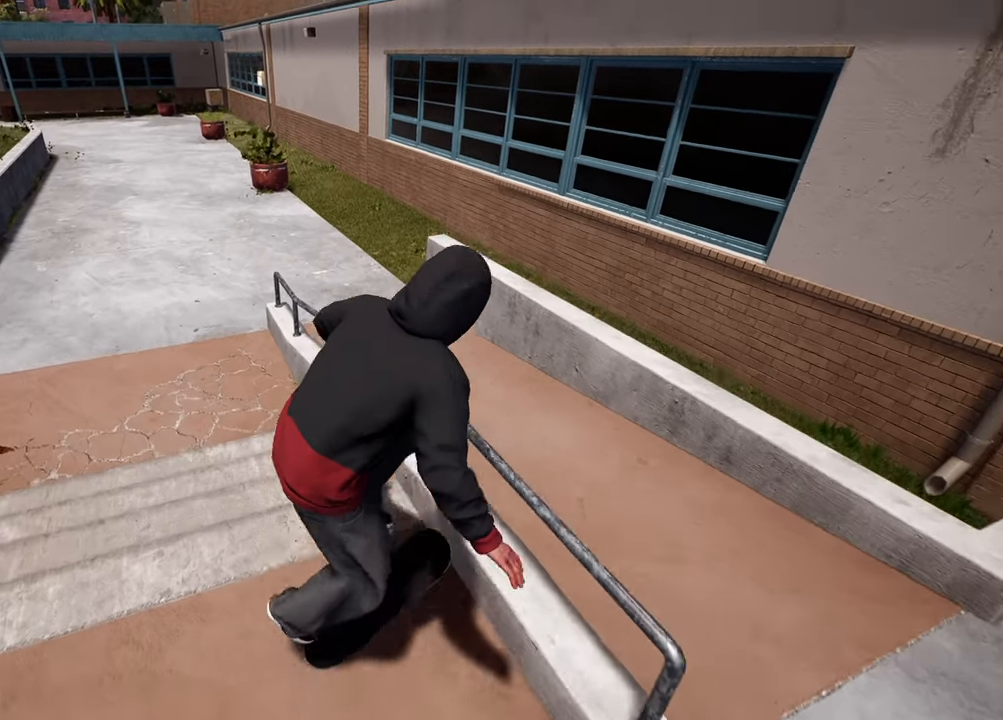
{"buttons": ["R2"], "left_stick": "center", "right_stick": "center", "events": [[67, "R2", "up"], [367, "R2", "down"]]}
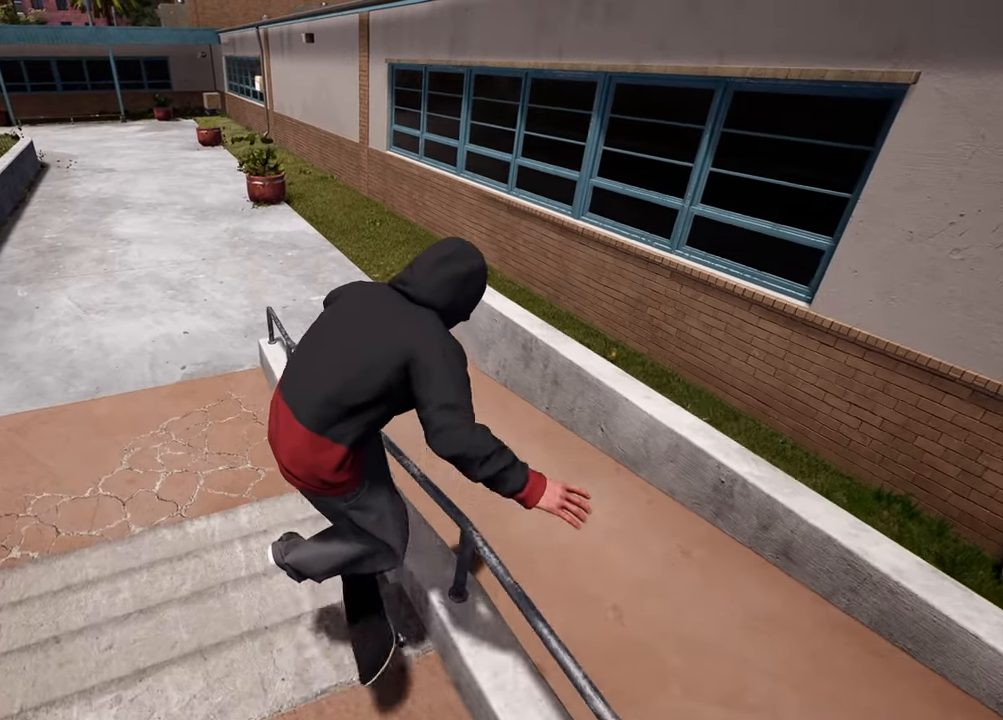
{"buttons": ["R2"], "left_stick": "center", "right_stick": "center", "events": [[133, "R2", "up"], [317, "R2", "down"]]}
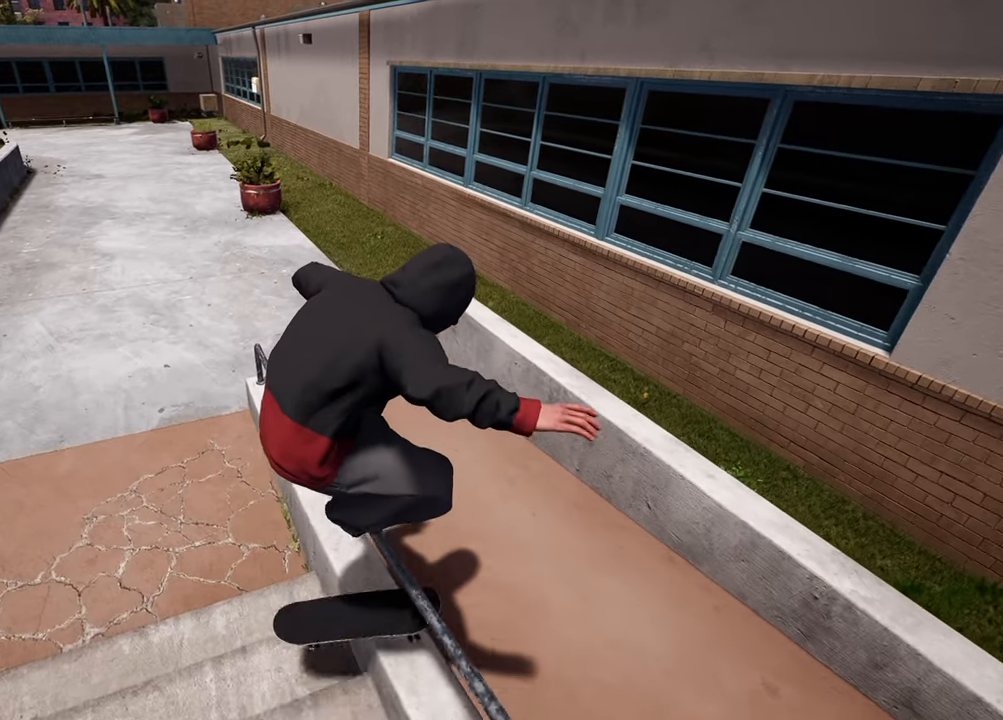
{"buttons": ["R2"], "left_stick": "center", "right_stick": "center", "events": [[100, "R2", "up"], [317, "R2", "down"]]}
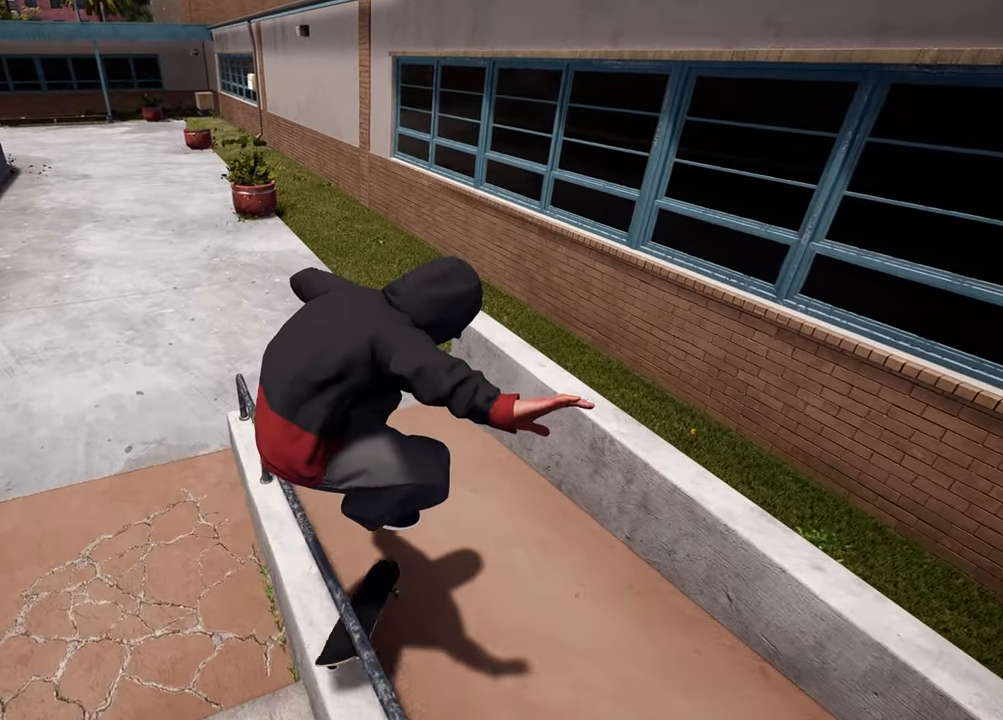
{"buttons": ["R2"], "left_stick": "center", "right_stick": "center", "events": []}
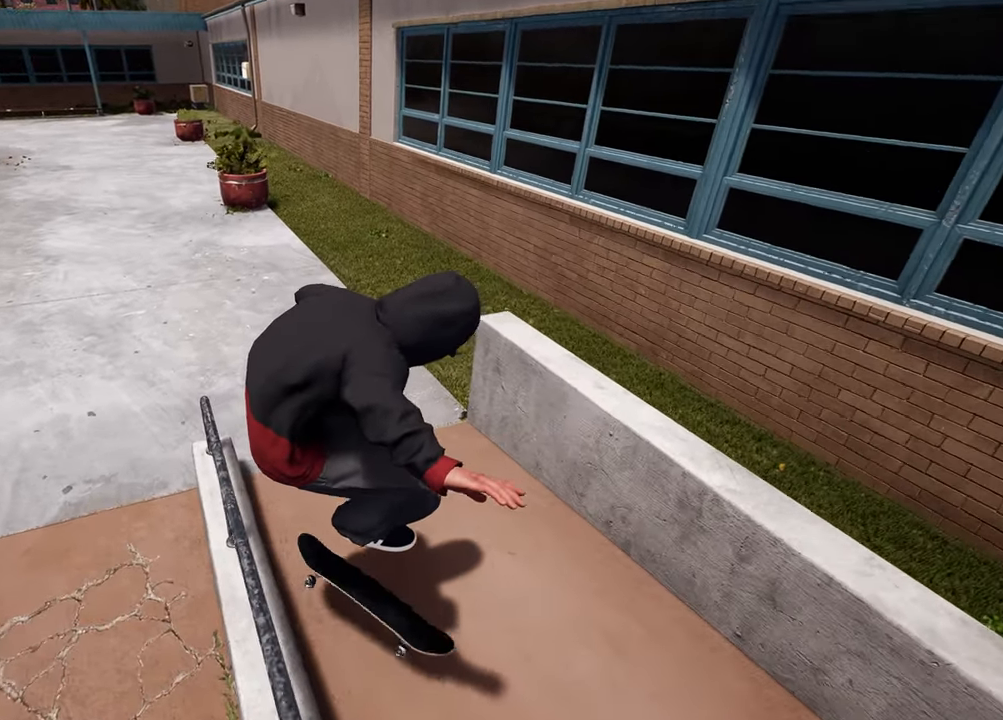
{"buttons": ["R2"], "left_stick": "center", "right_stick": "center", "events": []}
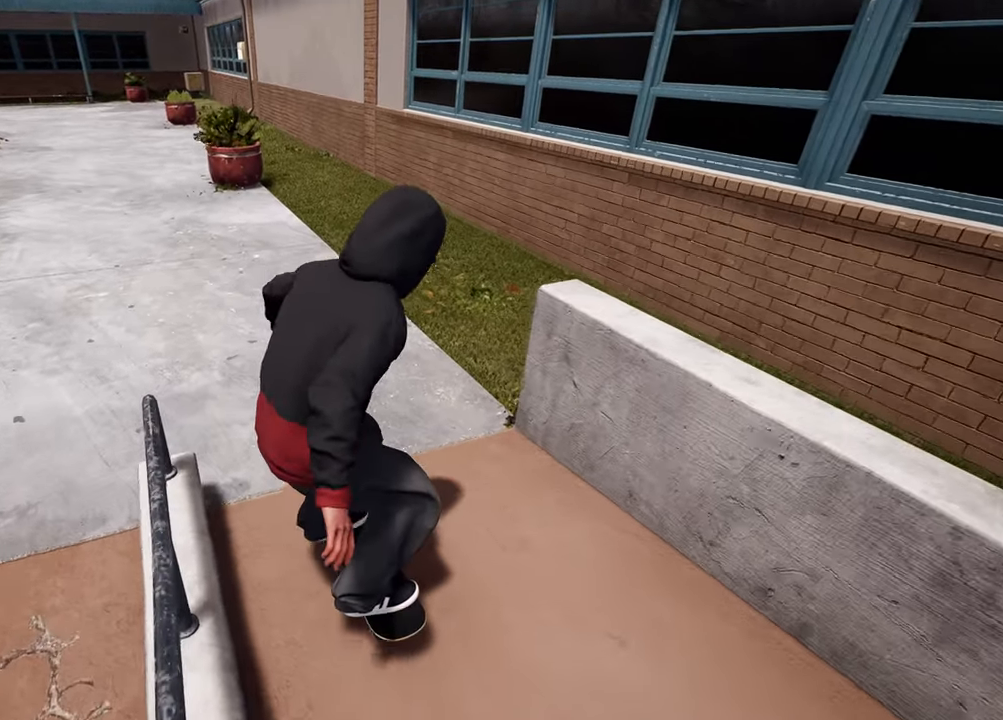
{"buttons": ["R2"], "left_stick": "center", "right_stick": "center", "events": []}
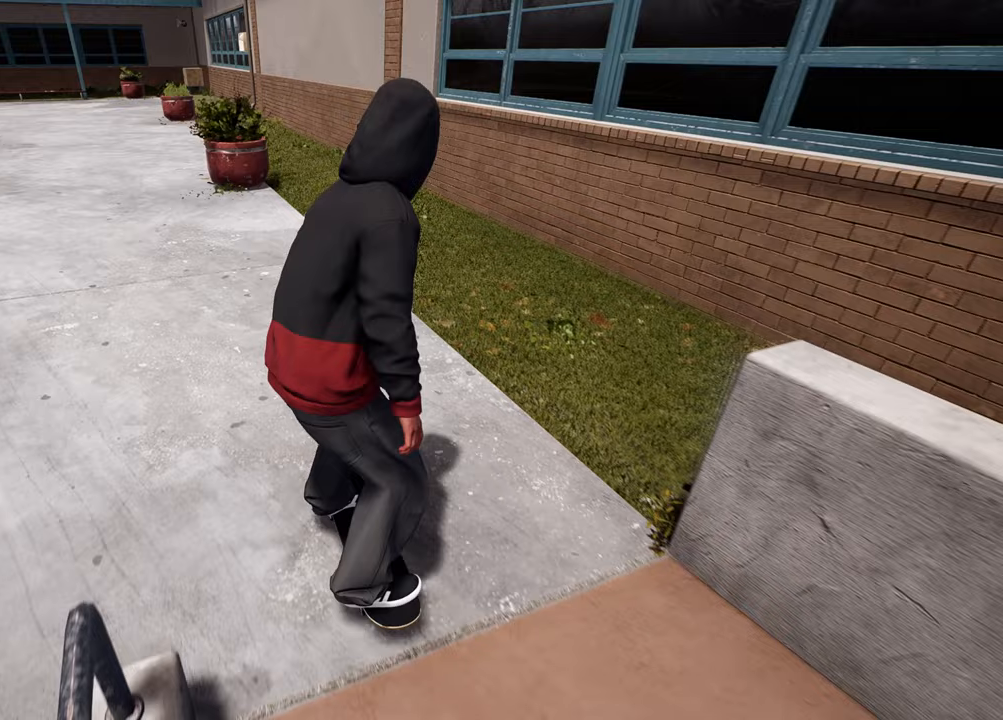
{"buttons": ["R2"], "left_stick": "center", "right_stick": "center", "events": []}
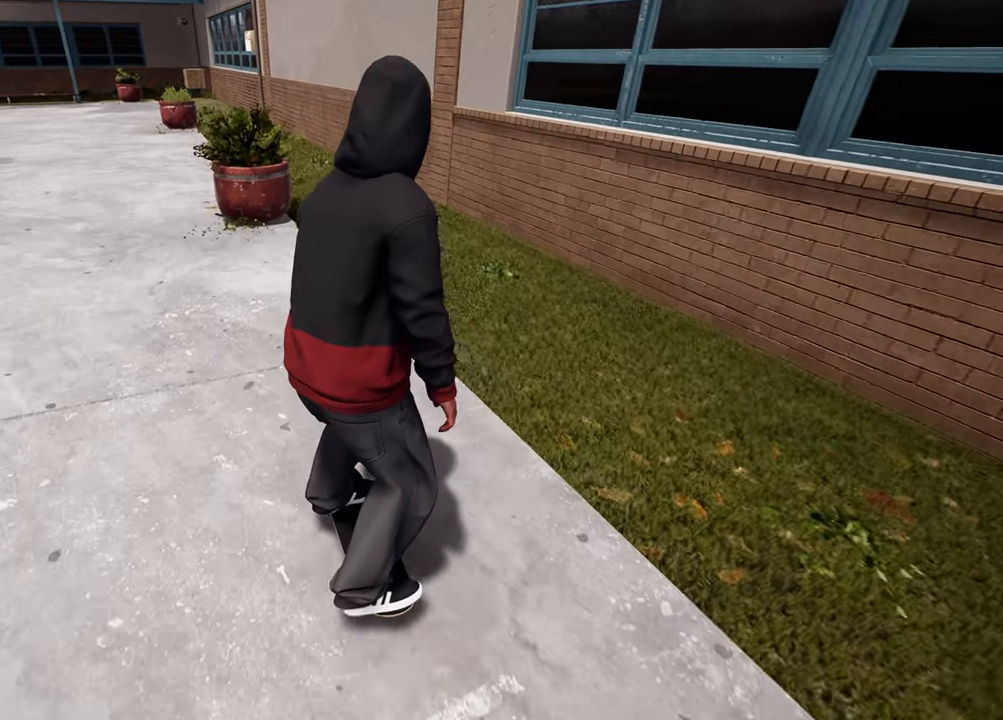
{"buttons": [], "left_stick": "center", "right_stick": "center", "events": [[200, "R2", "up"]]}
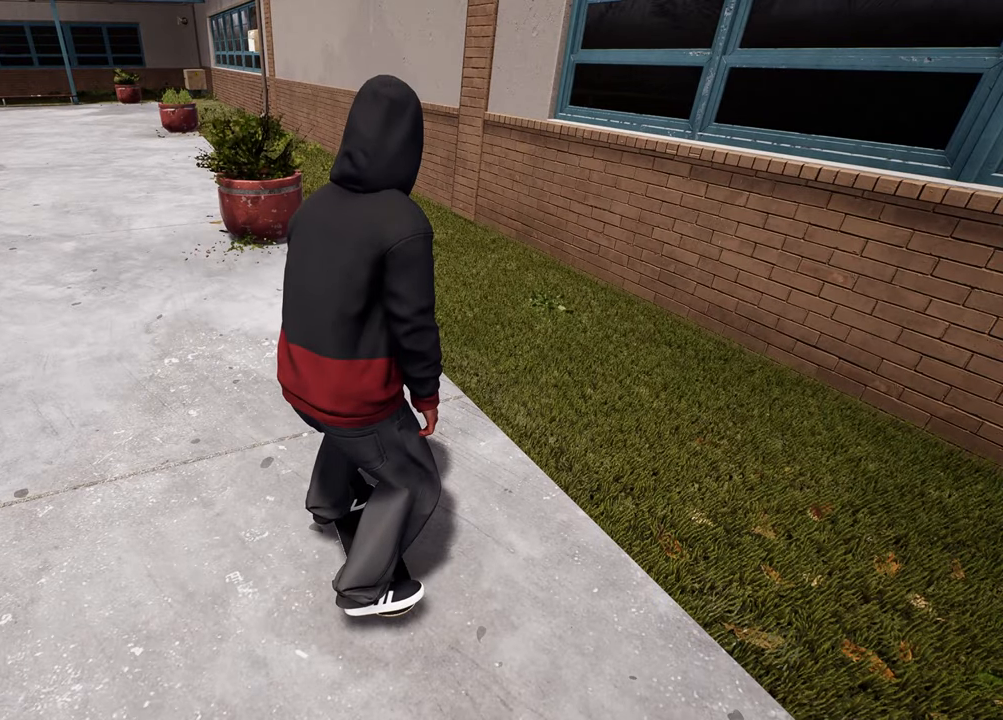
{"buttons": [], "left_stick": "center", "right_stick": "center", "events": []}